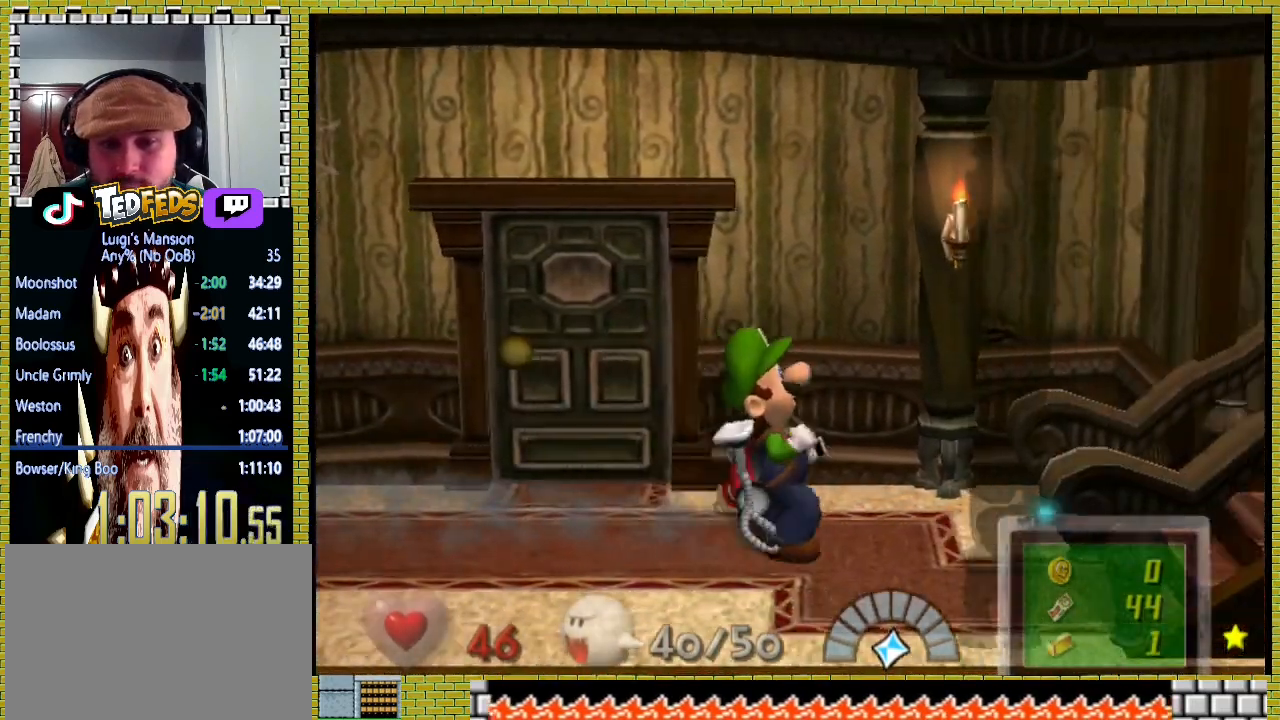
Gameplay with a controller (Xbox layout); each line is a JSON object with the inputs held at the frame after it. "button_events" lists button changes between this image and that frame as [ms after this image, input, new state], when the widget could be followed in between (sticks are given only as held states).
{"buttons": [], "left_stick": "right", "right_stick": "center", "button_events": []}
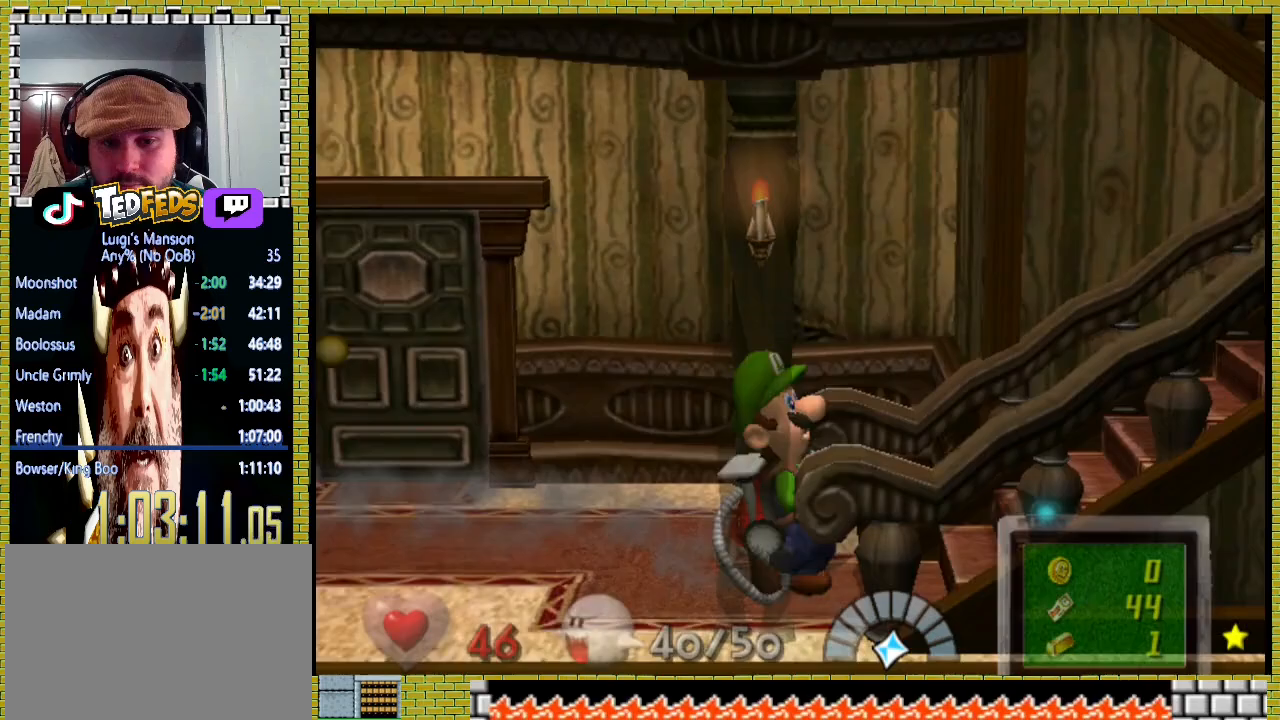
{"buttons": [], "left_stick": "right", "right_stick": "center", "button_events": []}
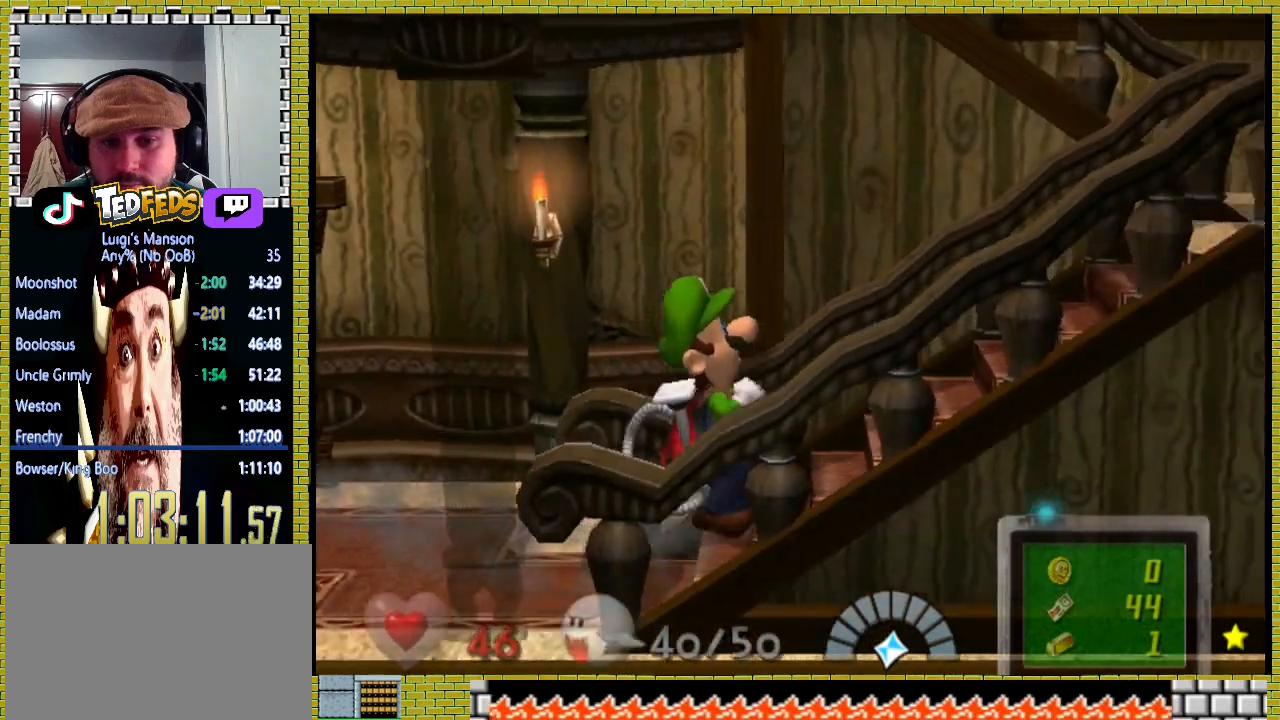
{"buttons": [], "left_stick": "right", "right_stick": "center", "button_events": []}
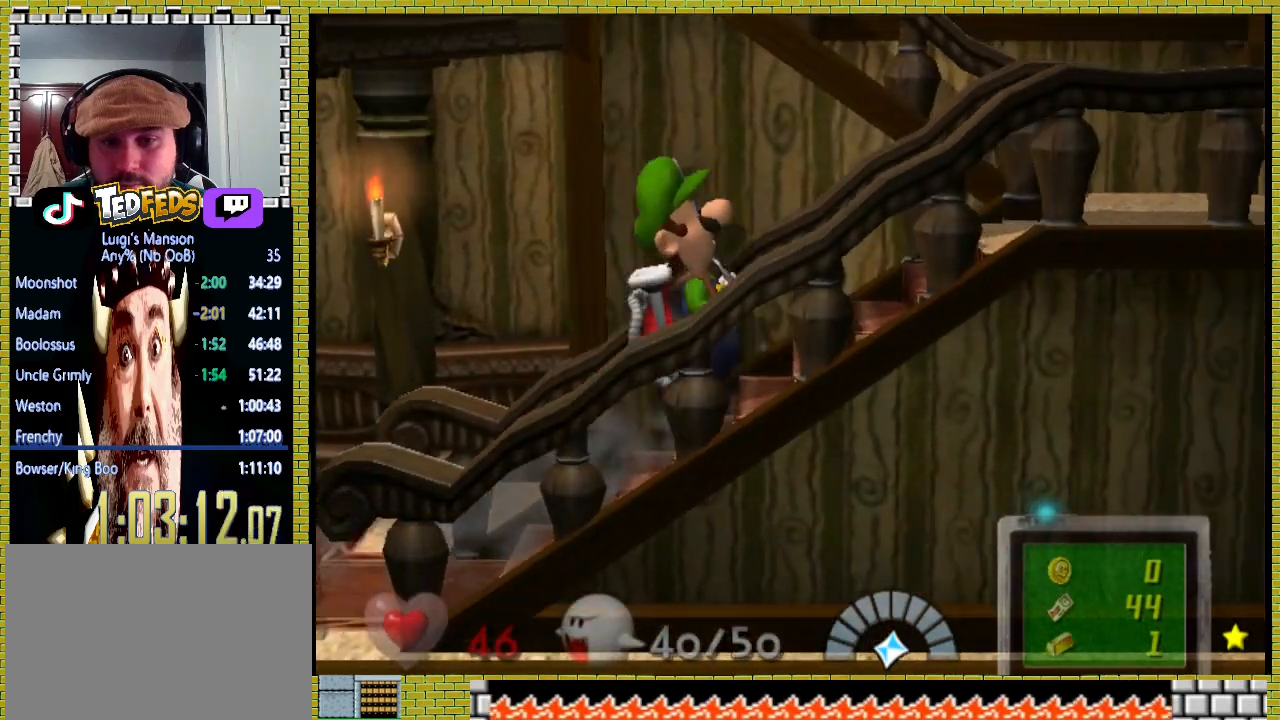
{"buttons": [], "left_stick": "right", "right_stick": "center", "button_events": []}
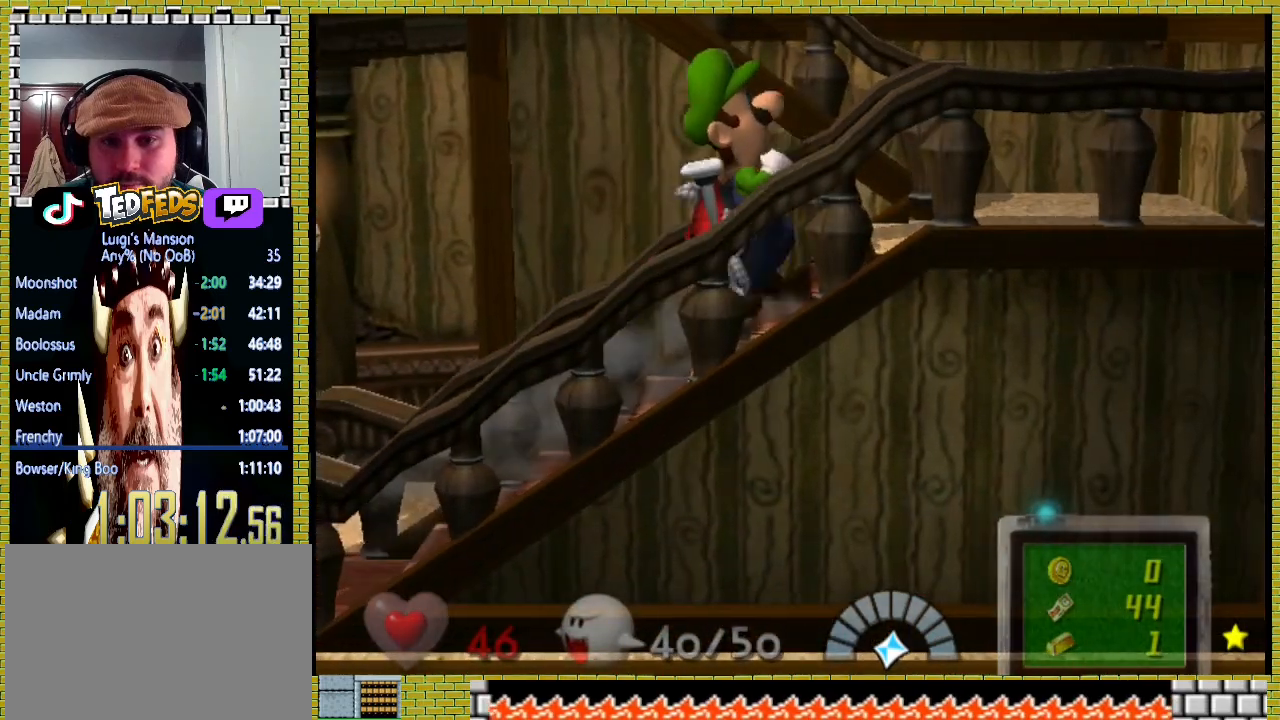
{"buttons": [], "left_stick": "right", "right_stick": "center", "button_events": []}
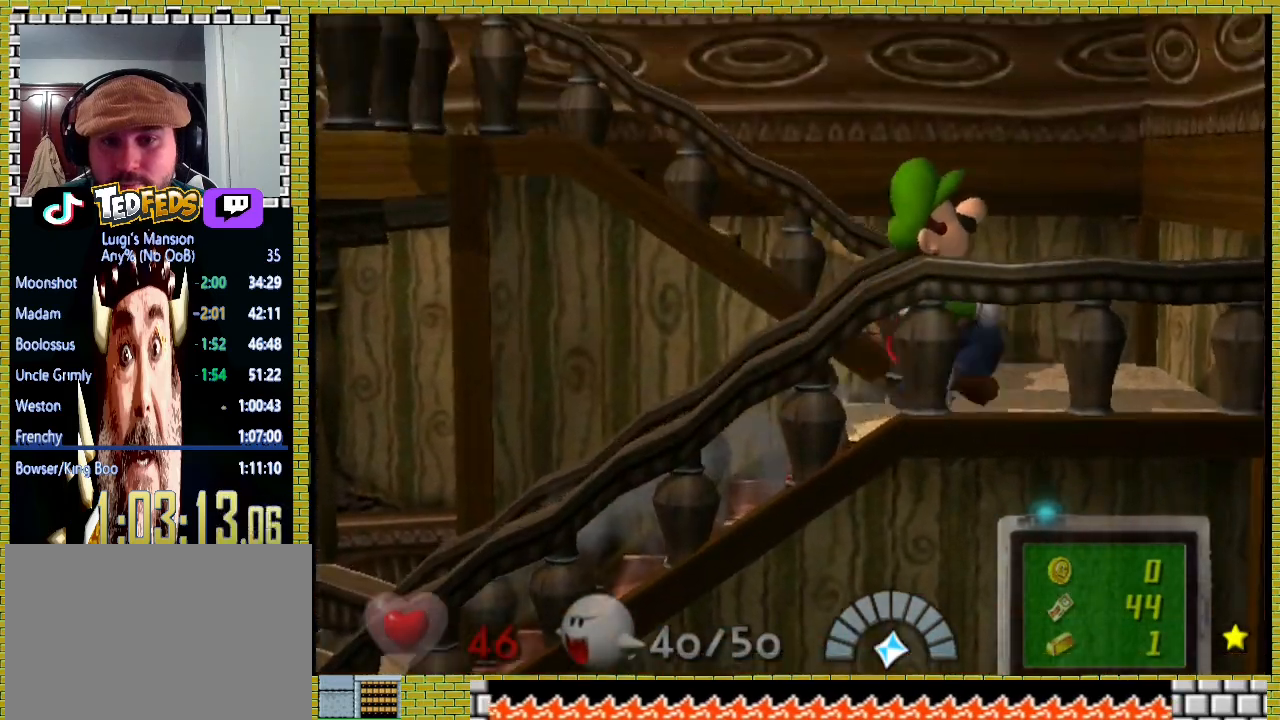
{"buttons": [], "left_stick": "up-left", "right_stick": "center", "button_events": []}
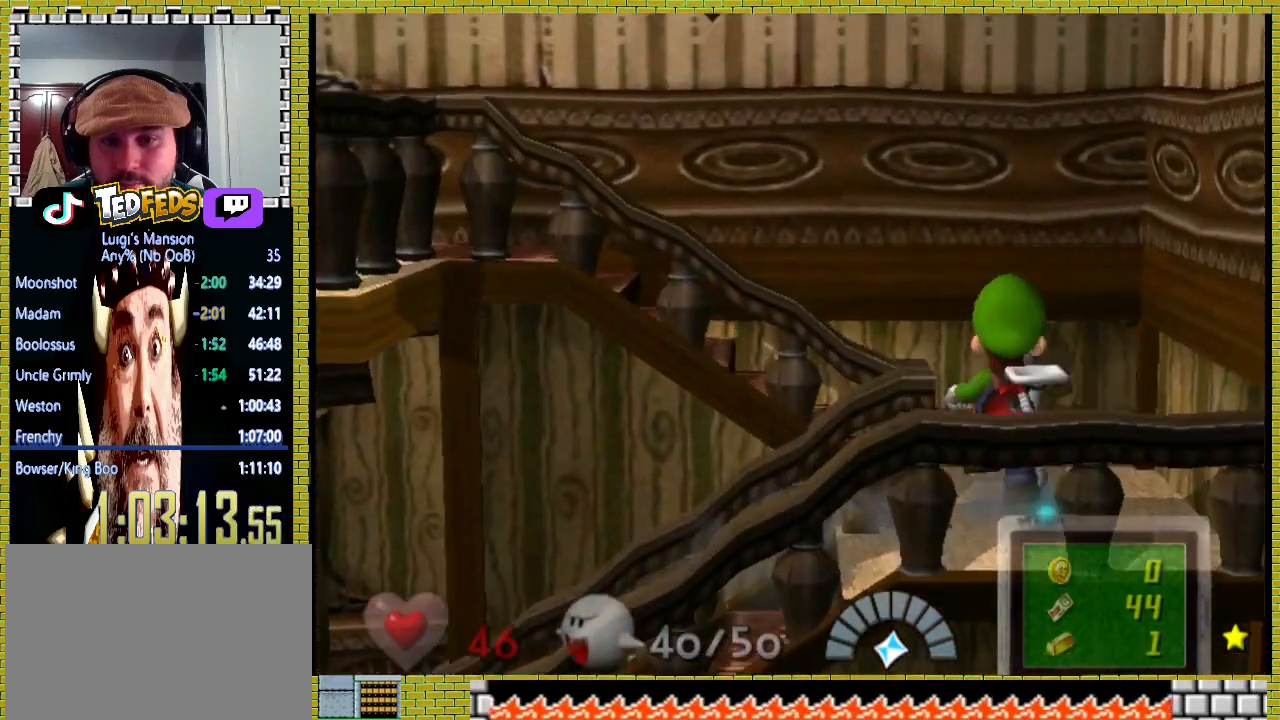
{"buttons": [], "left_stick": "left", "right_stick": "center", "button_events": []}
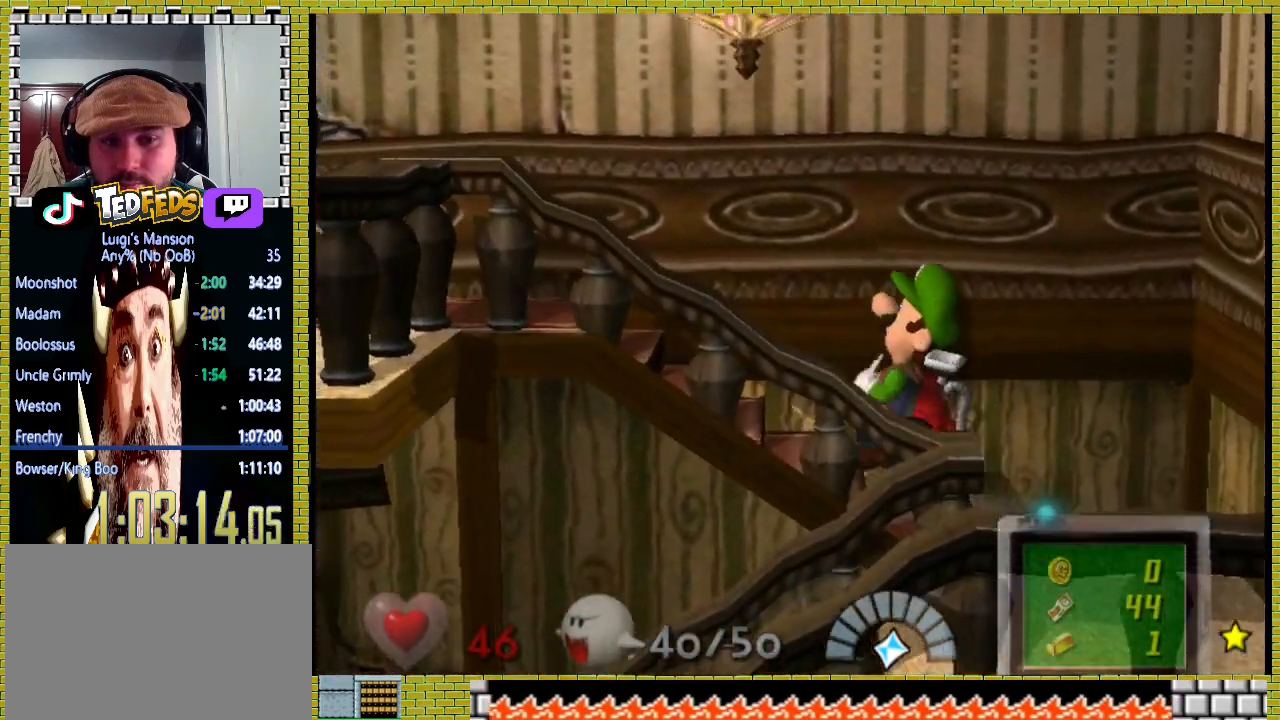
{"buttons": [], "left_stick": "left", "right_stick": "center", "button_events": []}
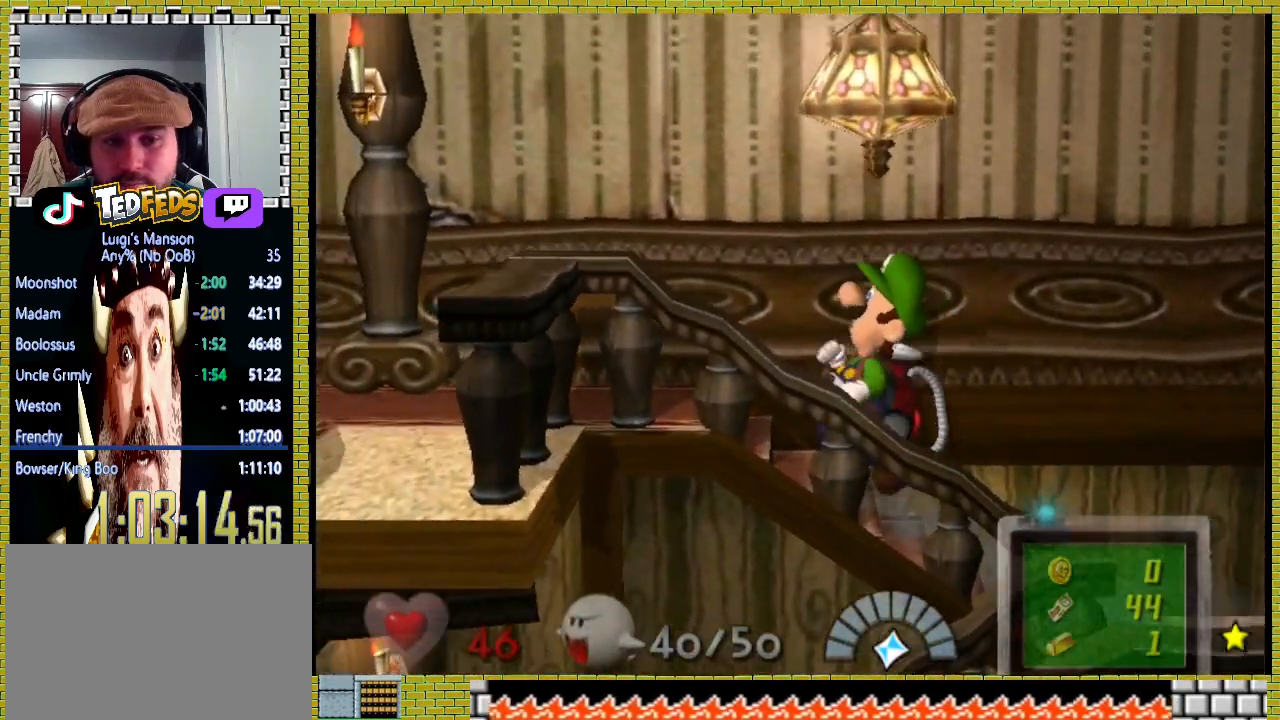
{"buttons": [], "left_stick": "left", "right_stick": "center", "button_events": []}
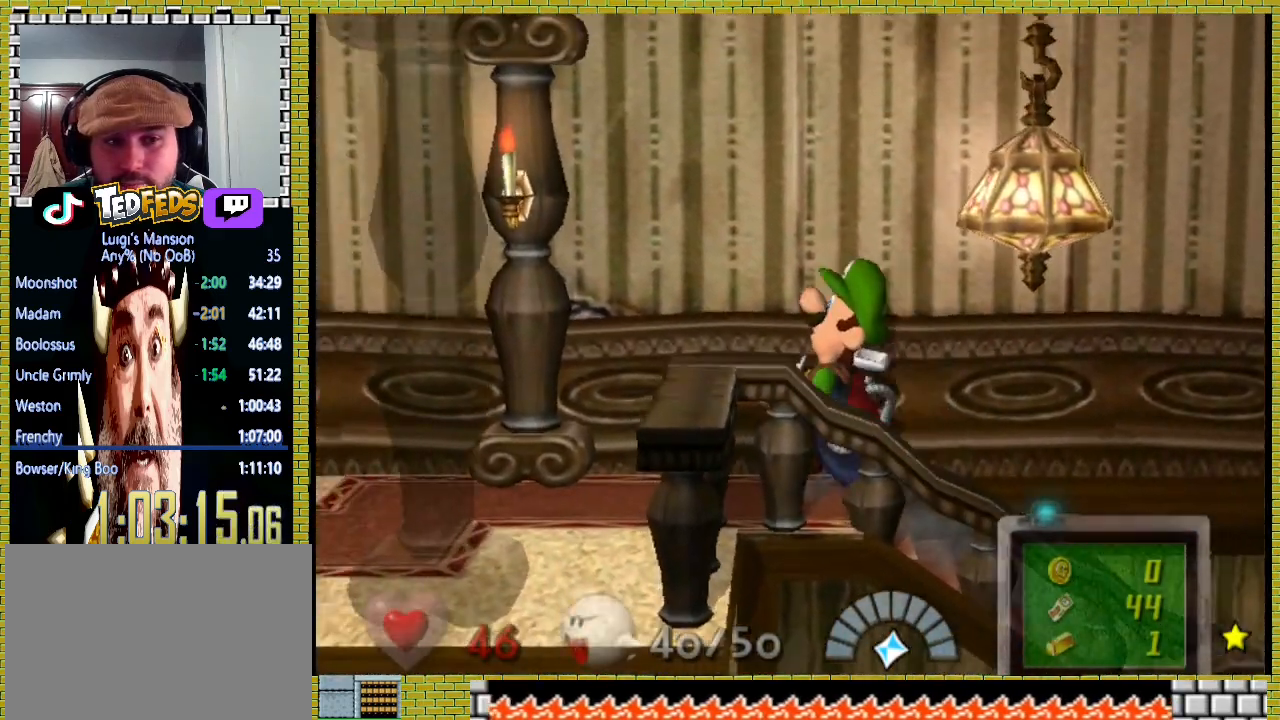
{"buttons": [], "left_stick": "left", "right_stick": "center", "button_events": []}
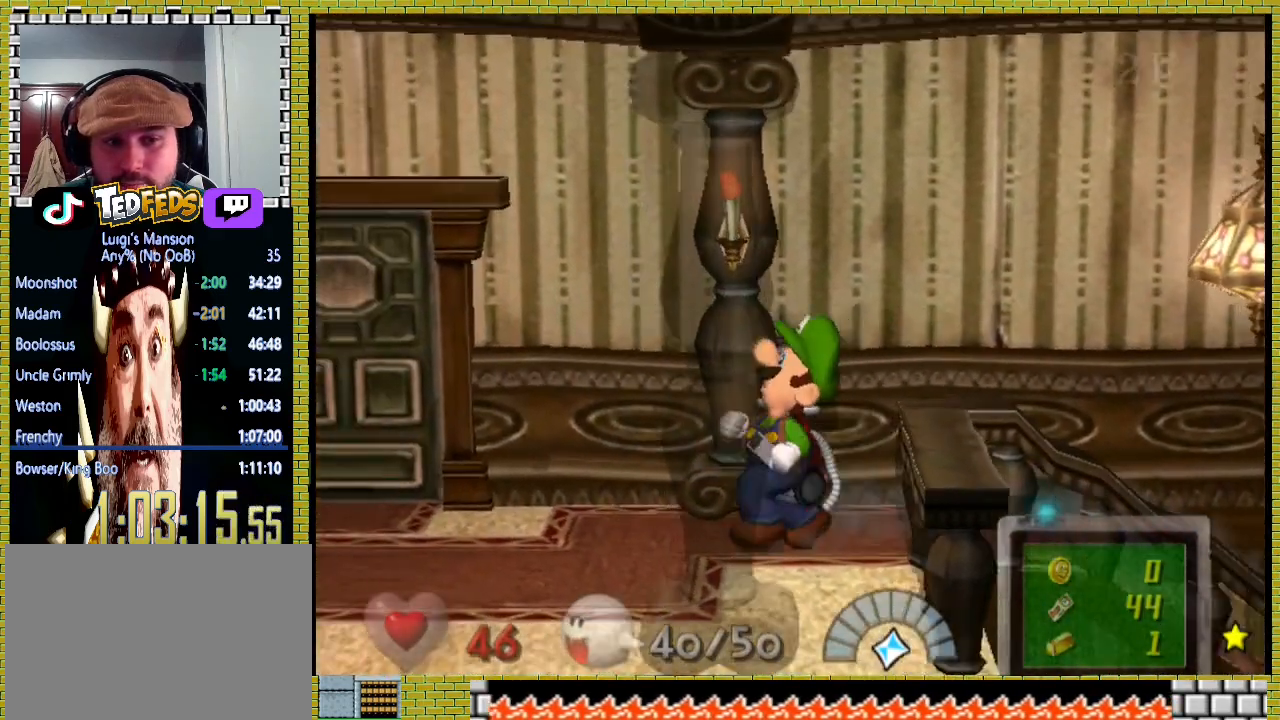
{"buttons": [], "left_stick": "left", "right_stick": "center", "button_events": []}
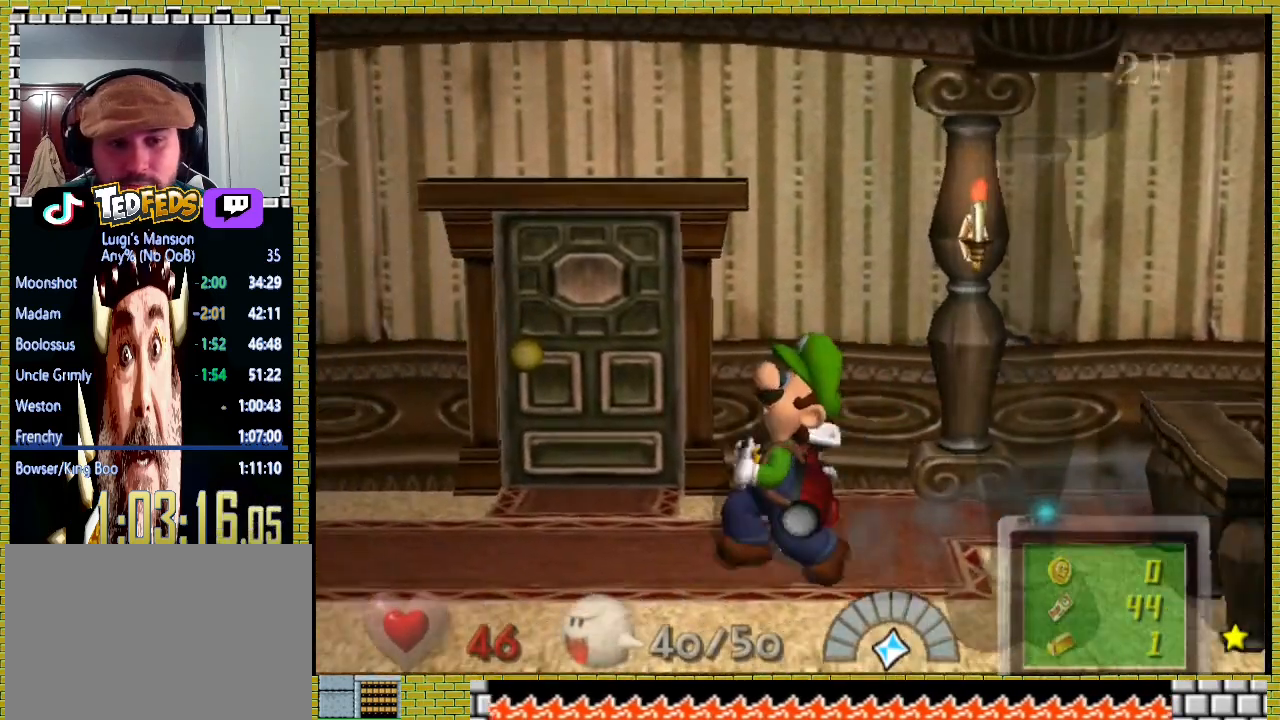
{"buttons": [], "left_stick": "left", "right_stick": "center", "button_events": []}
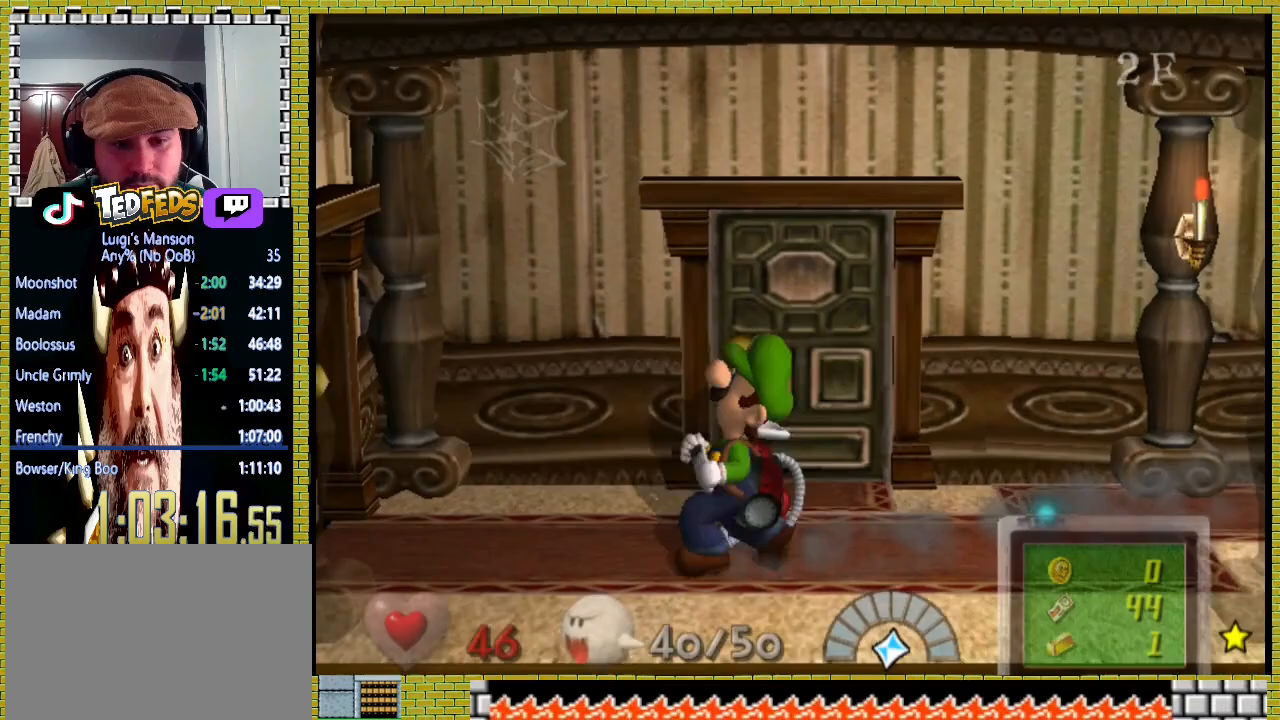
{"buttons": [], "left_stick": "left", "right_stick": "center", "button_events": []}
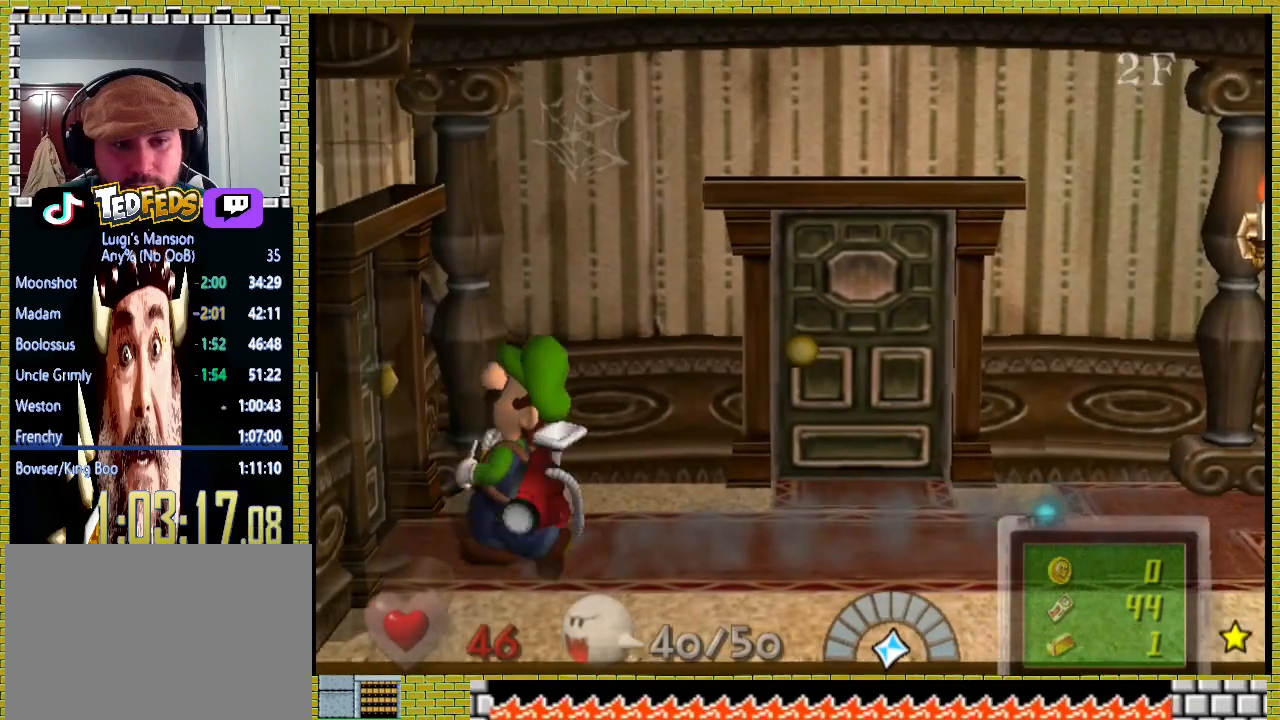
{"buttons": [], "left_stick": "left", "right_stick": "center", "button_events": [[167, "A", "down"], [233, "A", "up"], [300, "A", "down"], [367, "A", "up"], [433, "A", "down"], [500, "A", "up"]]}
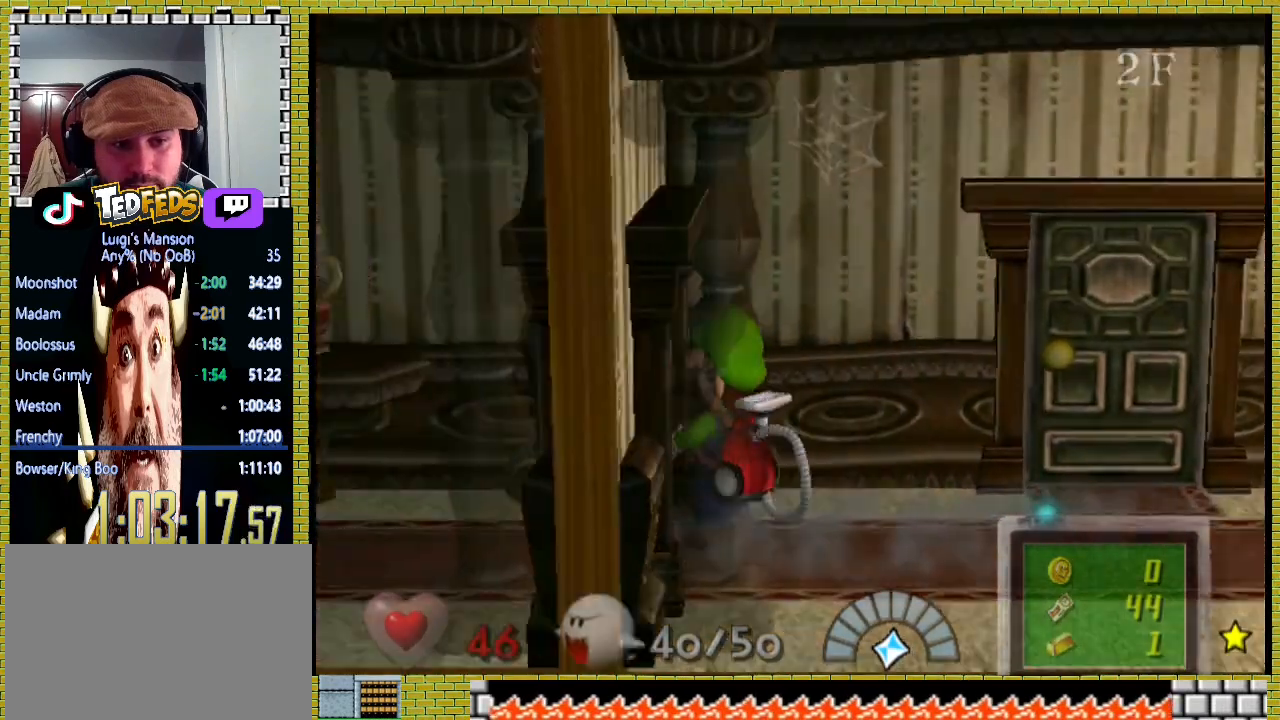
{"buttons": [], "left_stick": "left", "right_stick": "center", "button_events": [[67, "A", "down"], [167, "A", "up"]]}
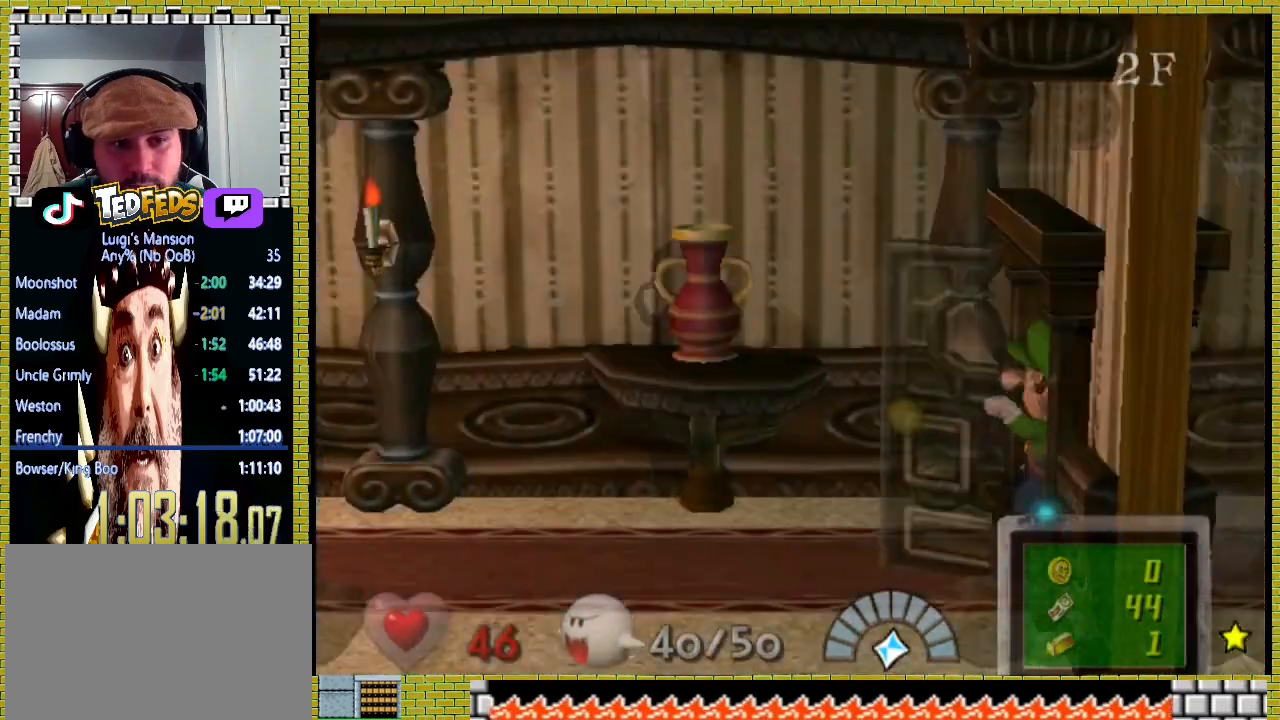
{"buttons": [], "left_stick": "left", "right_stick": "center", "button_events": []}
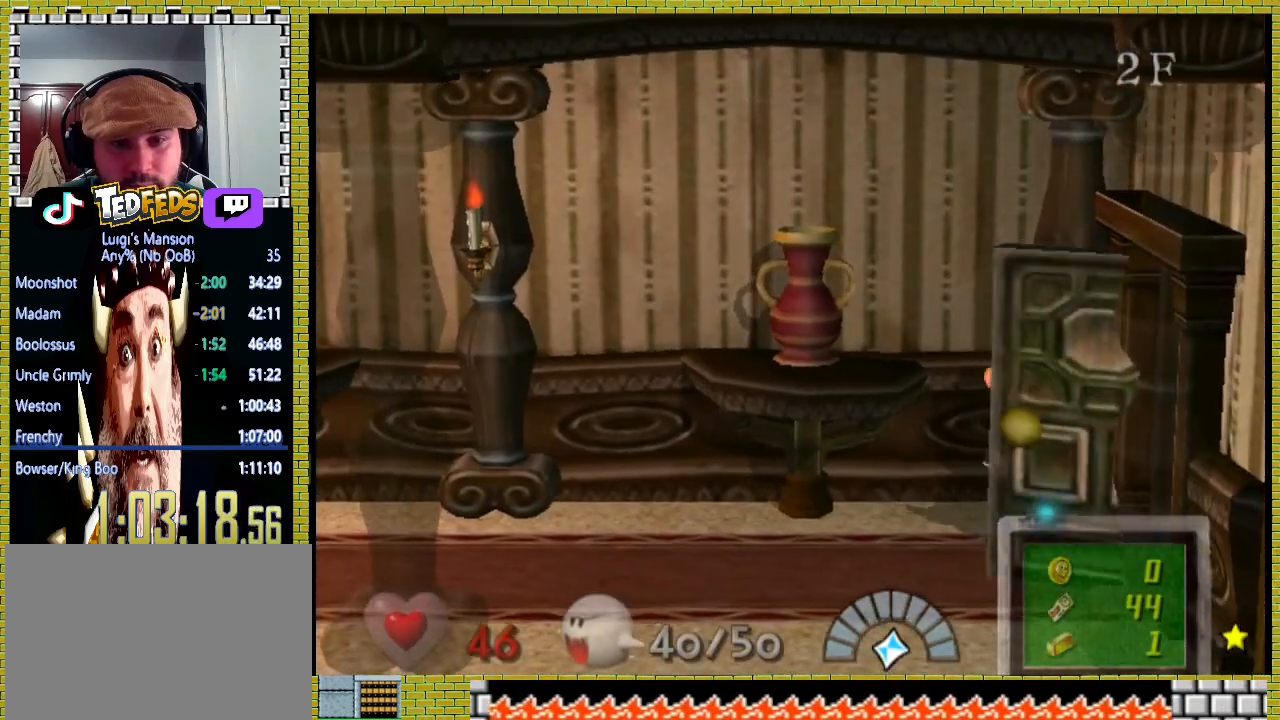
{"buttons": [], "left_stick": "down-left", "right_stick": "center", "button_events": []}
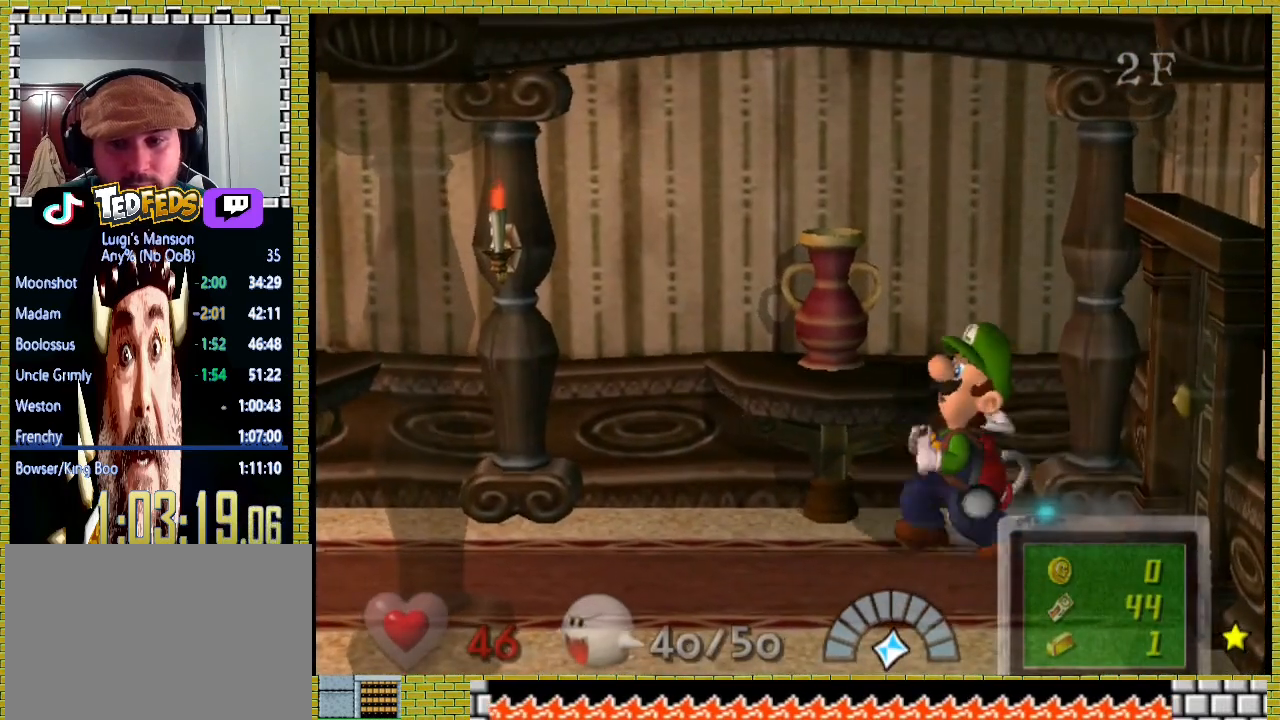
{"buttons": [], "left_stick": "left", "right_stick": "center", "button_events": []}
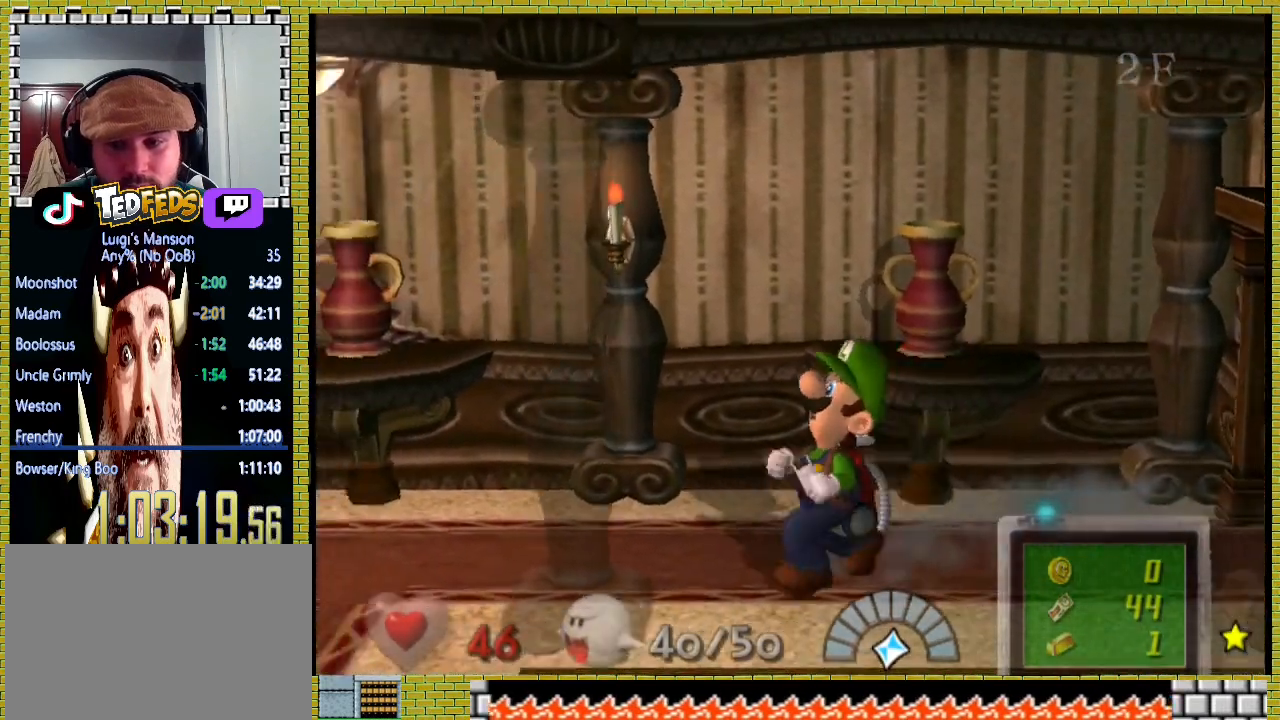
{"buttons": [], "left_stick": "down-left", "right_stick": "center", "button_events": []}
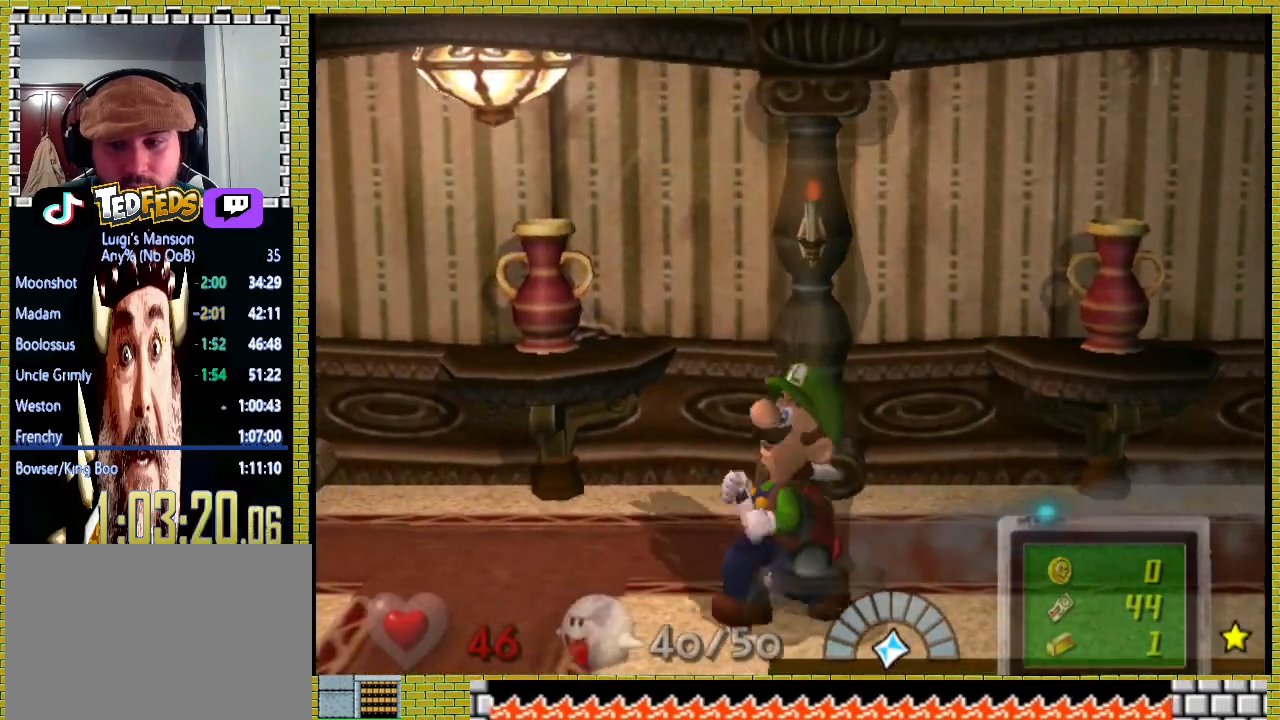
{"buttons": [], "left_stick": "down", "right_stick": "center", "button_events": []}
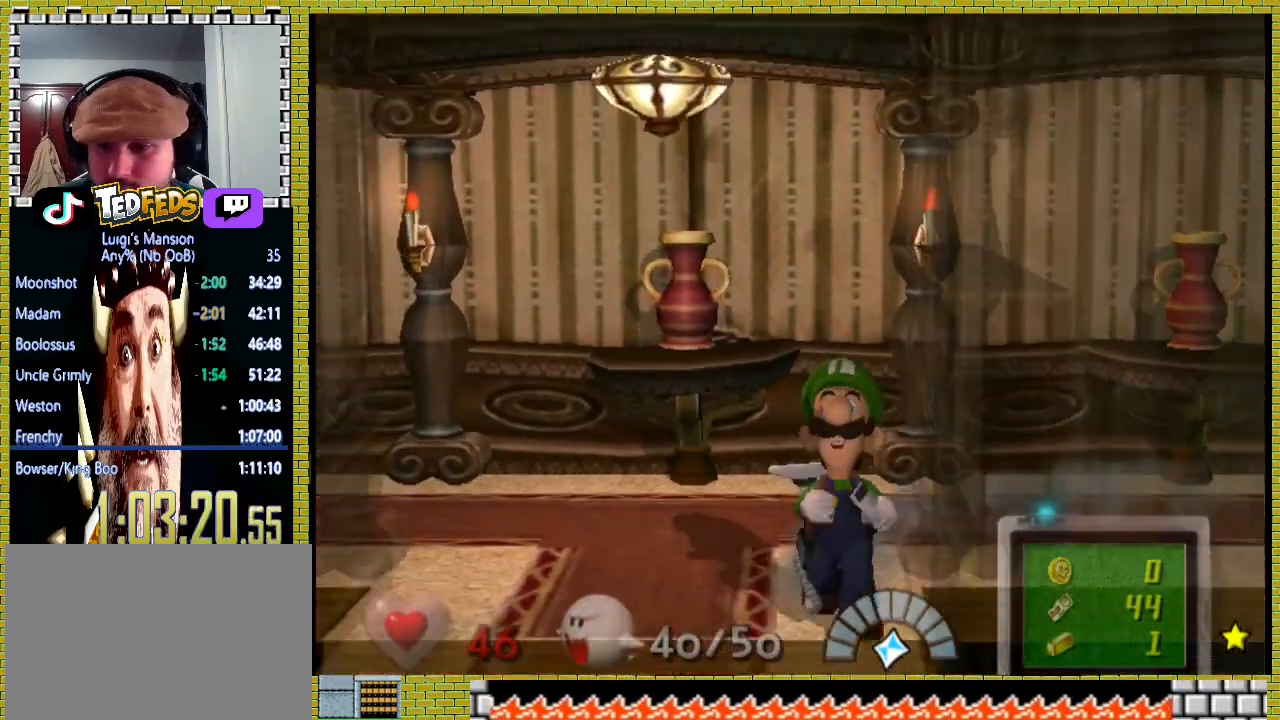
{"buttons": [], "left_stick": "down-left", "right_stick": "center", "button_events": []}
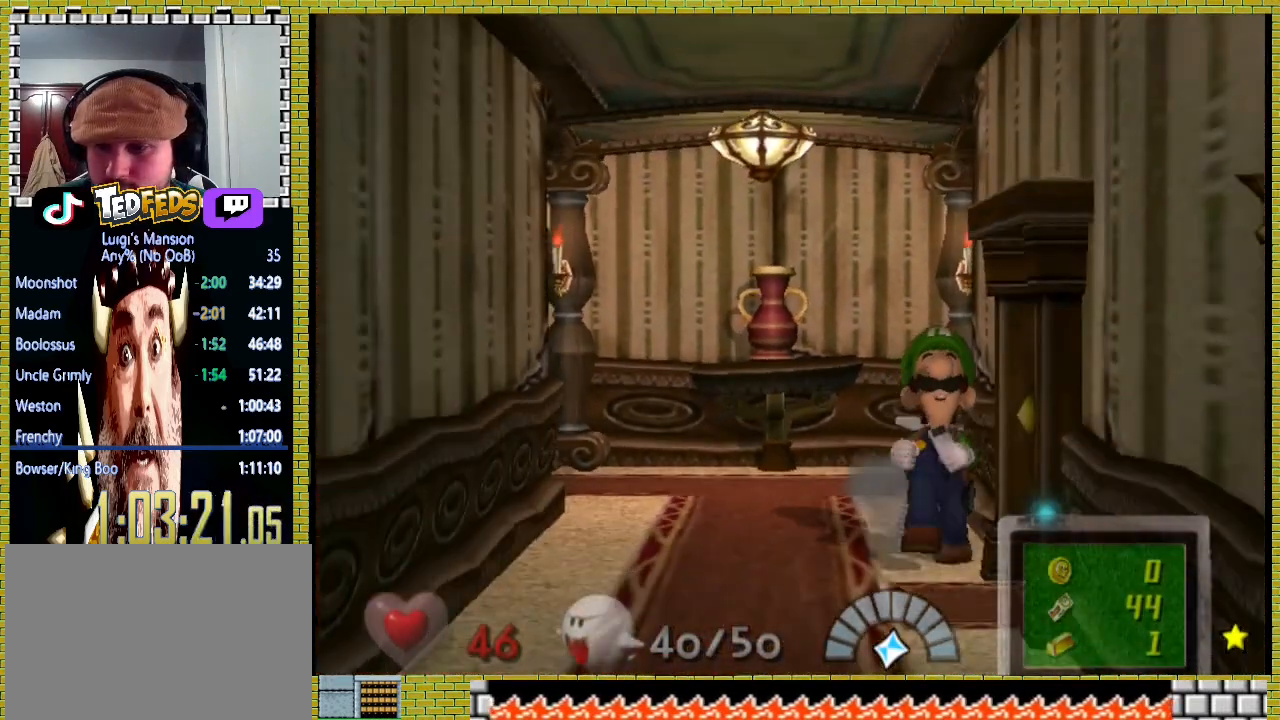
{"buttons": [], "left_stick": "down", "right_stick": "center", "button_events": []}
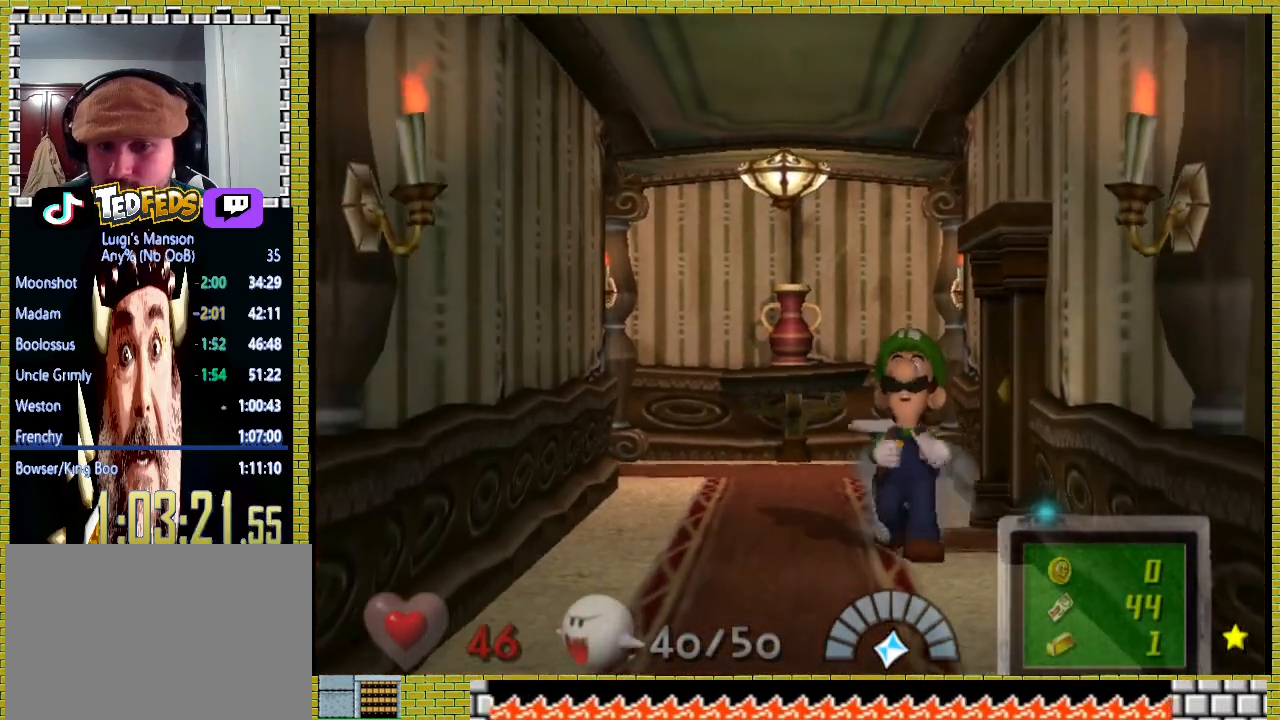
{"buttons": [], "left_stick": "down", "right_stick": "center", "button_events": []}
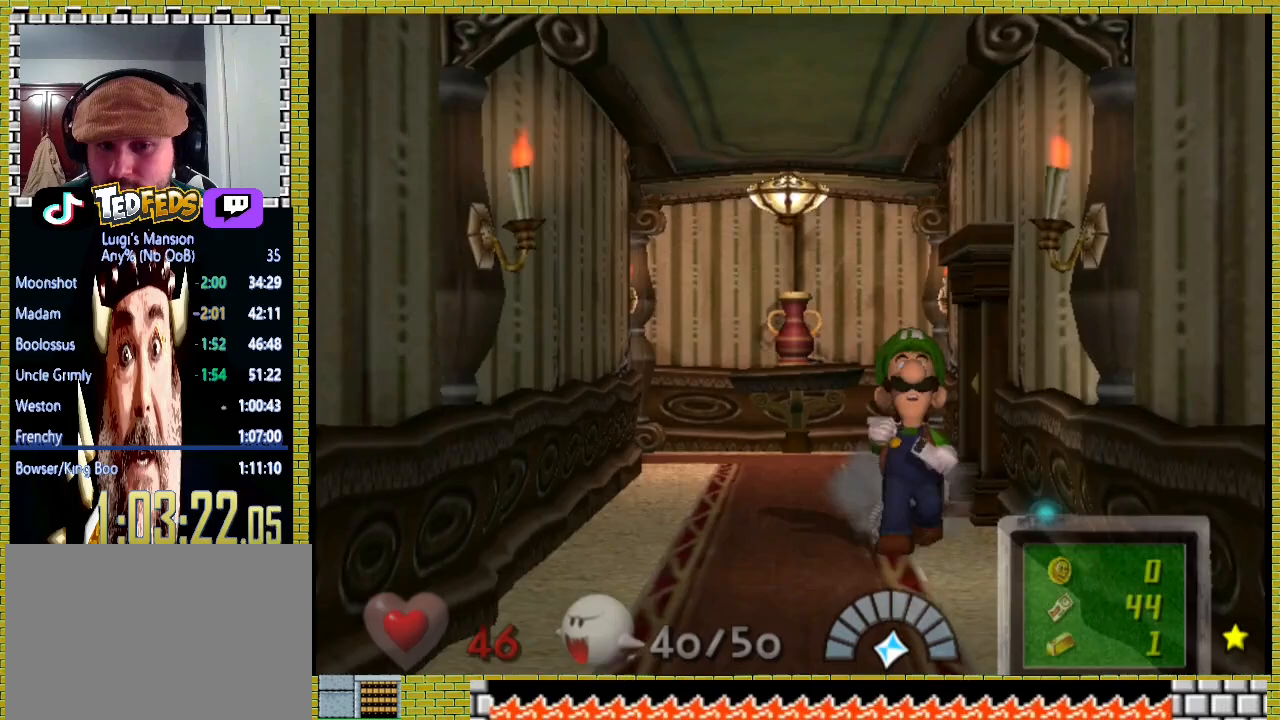
{"buttons": [], "left_stick": "down", "right_stick": "center", "button_events": []}
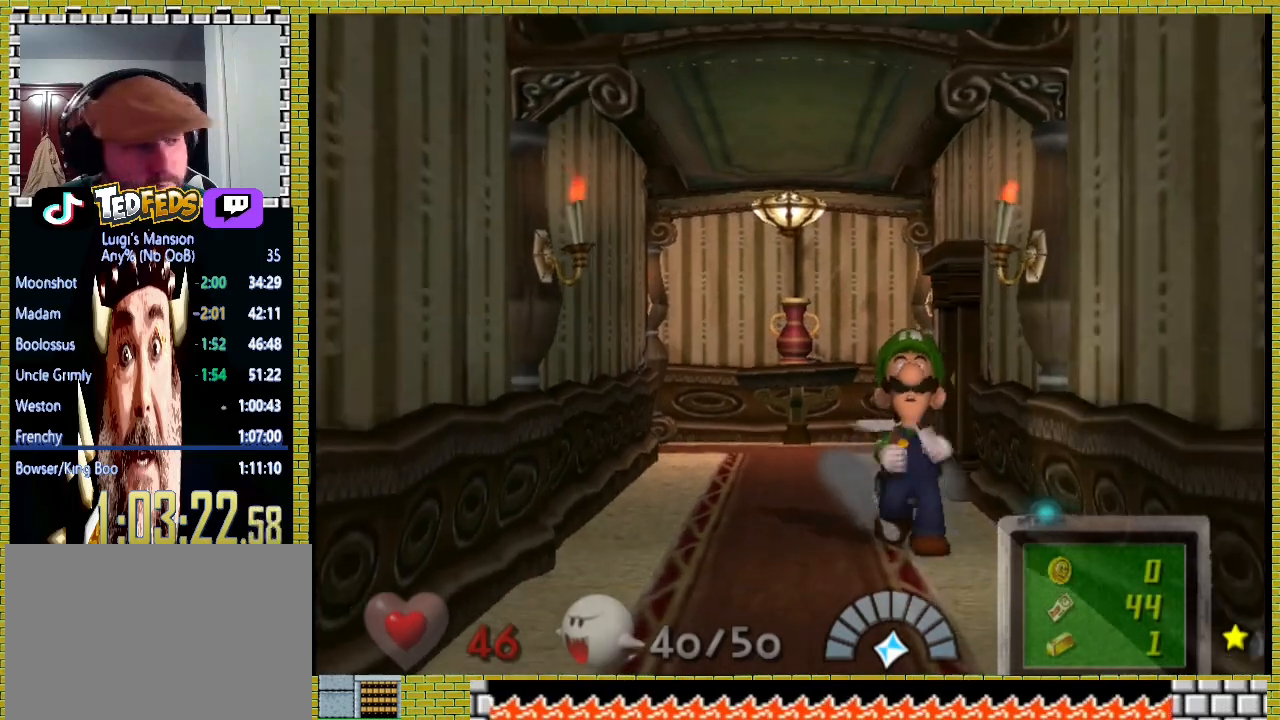
{"buttons": [], "left_stick": "down", "right_stick": "center", "button_events": []}
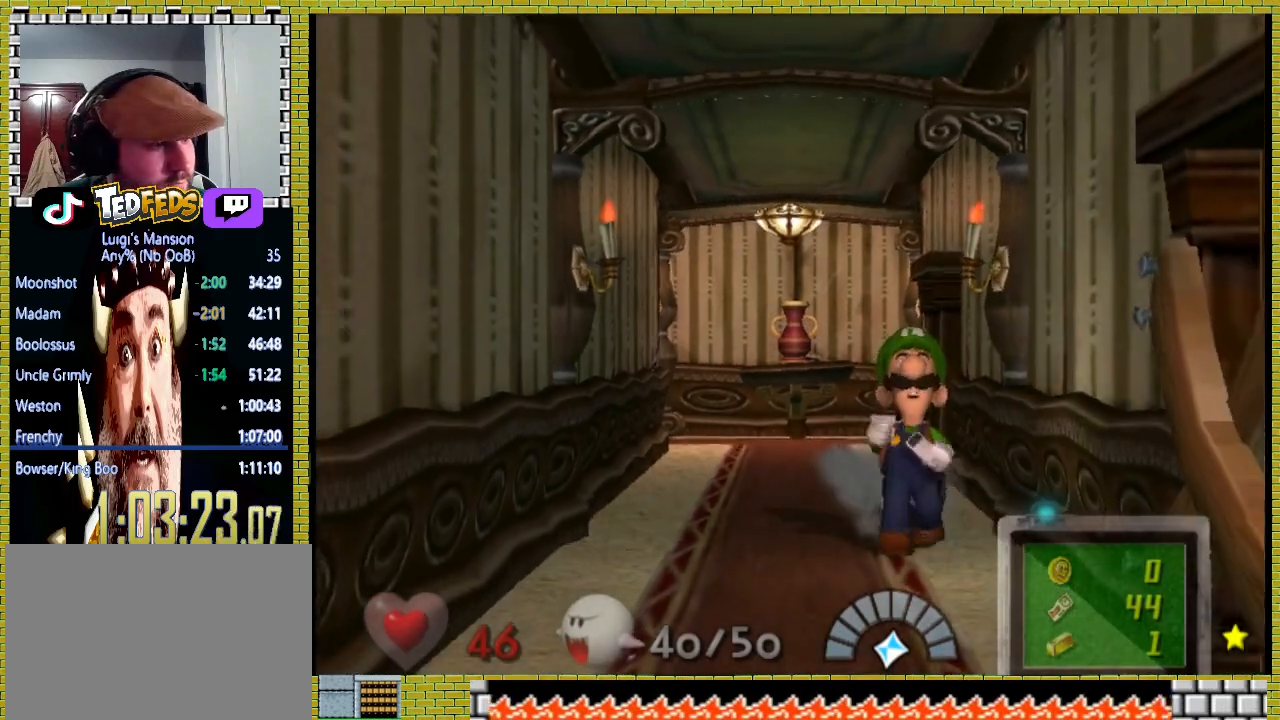
{"buttons": [], "left_stick": "down", "right_stick": "center", "button_events": []}
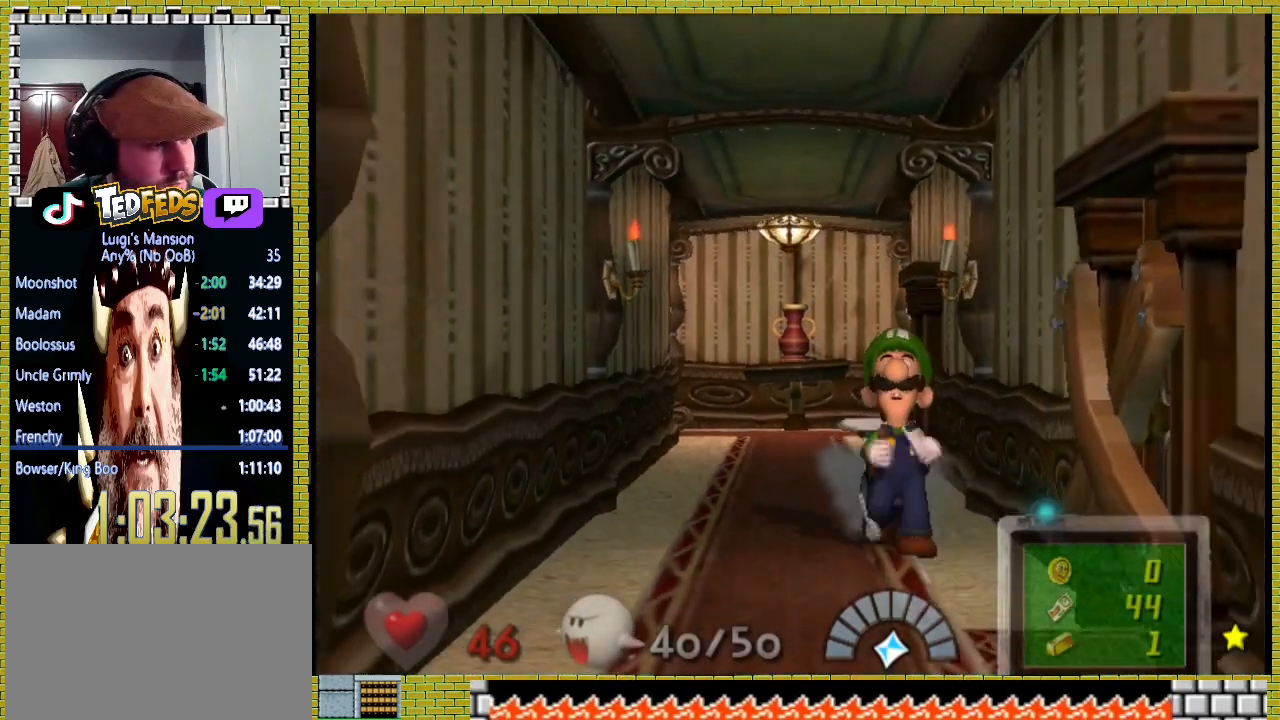
{"buttons": [], "left_stick": "down-left", "right_stick": "center", "button_events": []}
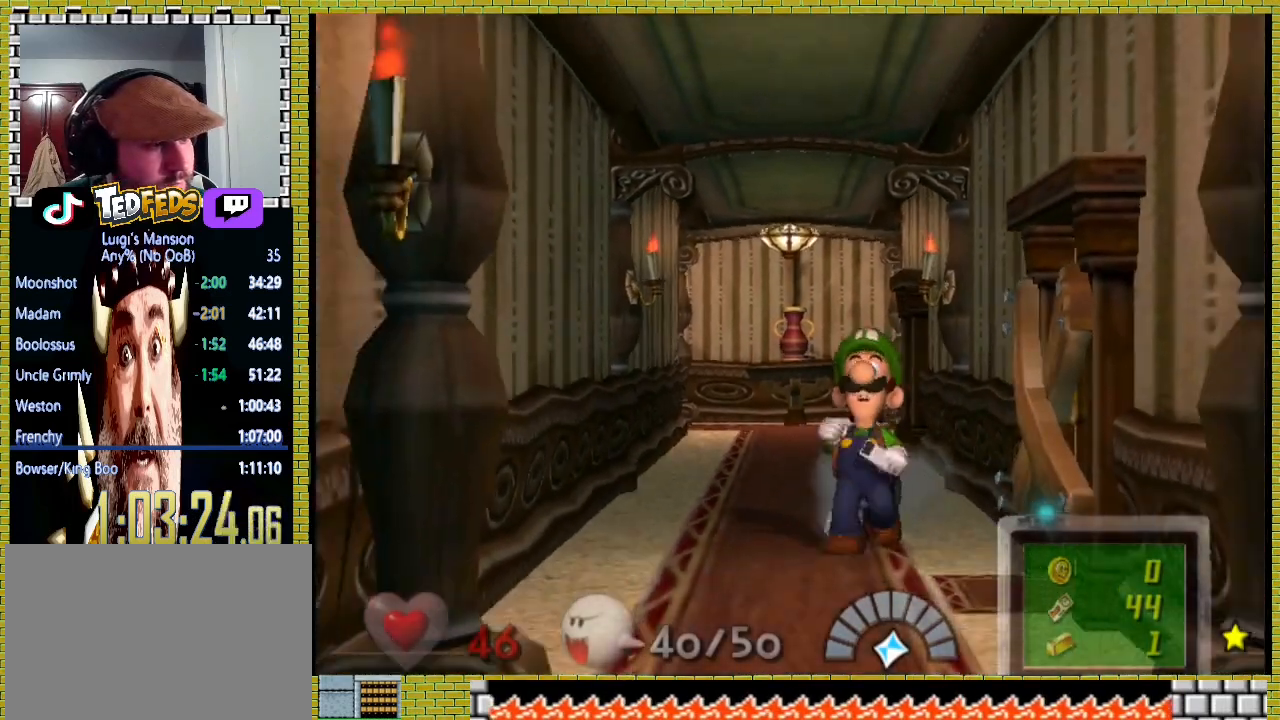
{"buttons": [], "left_stick": "down", "right_stick": "center", "button_events": []}